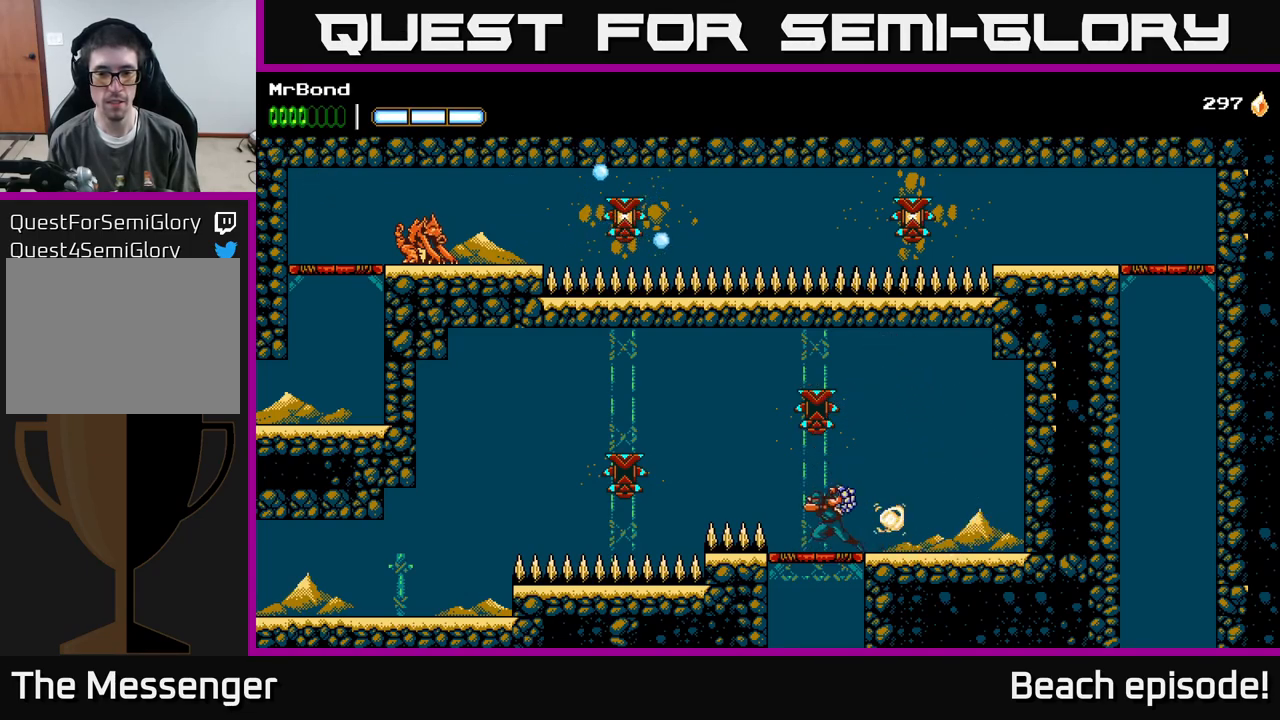
Gameplay with a controller (Xbox layout); each line is a JSON object with the inputs held at the frame after it. "events" lists button and stick changes between this image and that frame as [ms after this image, input, new state], when the widget could be followed in between. Not read: right_stick.
{"buttons": [], "left_stick": "center", "events": [[17, "A", "down"], [67, "A", "up"], [133, "DPAD_DOWN", "up"]]}
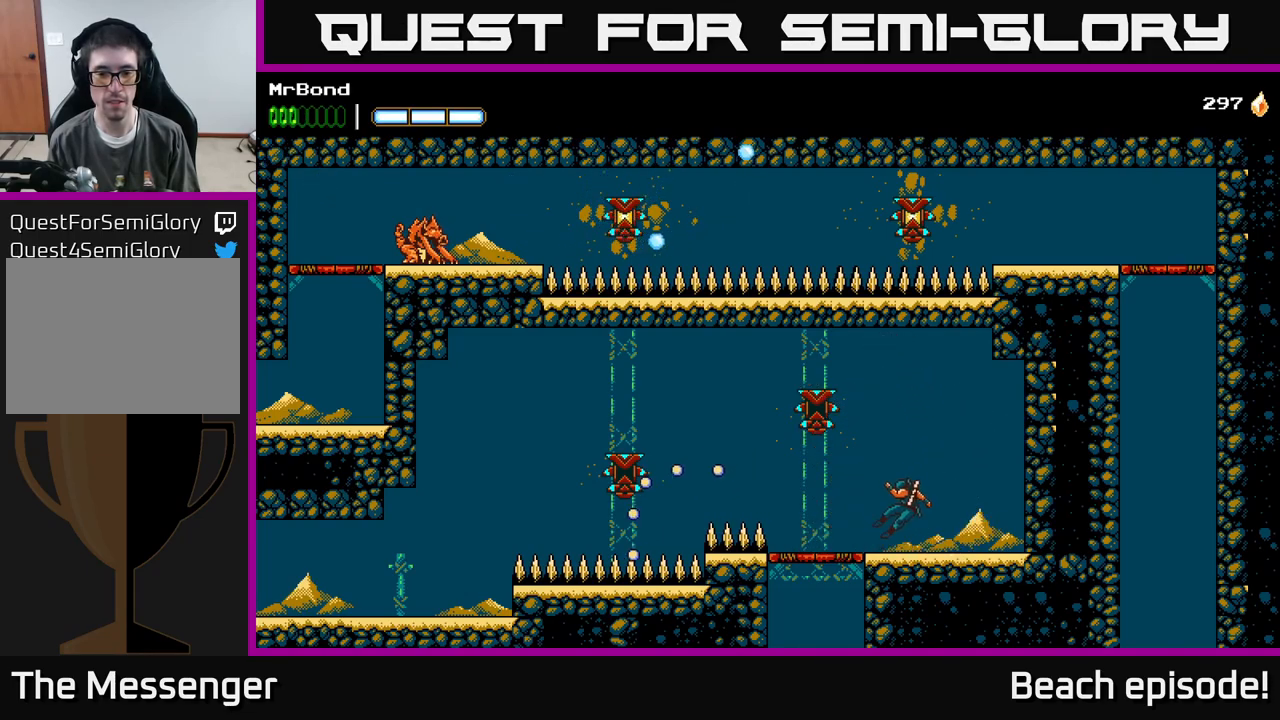
{"buttons": ["DPAD_LEFT"], "left_stick": "center", "events": [[100, "DPAD_LEFT", "down"]]}
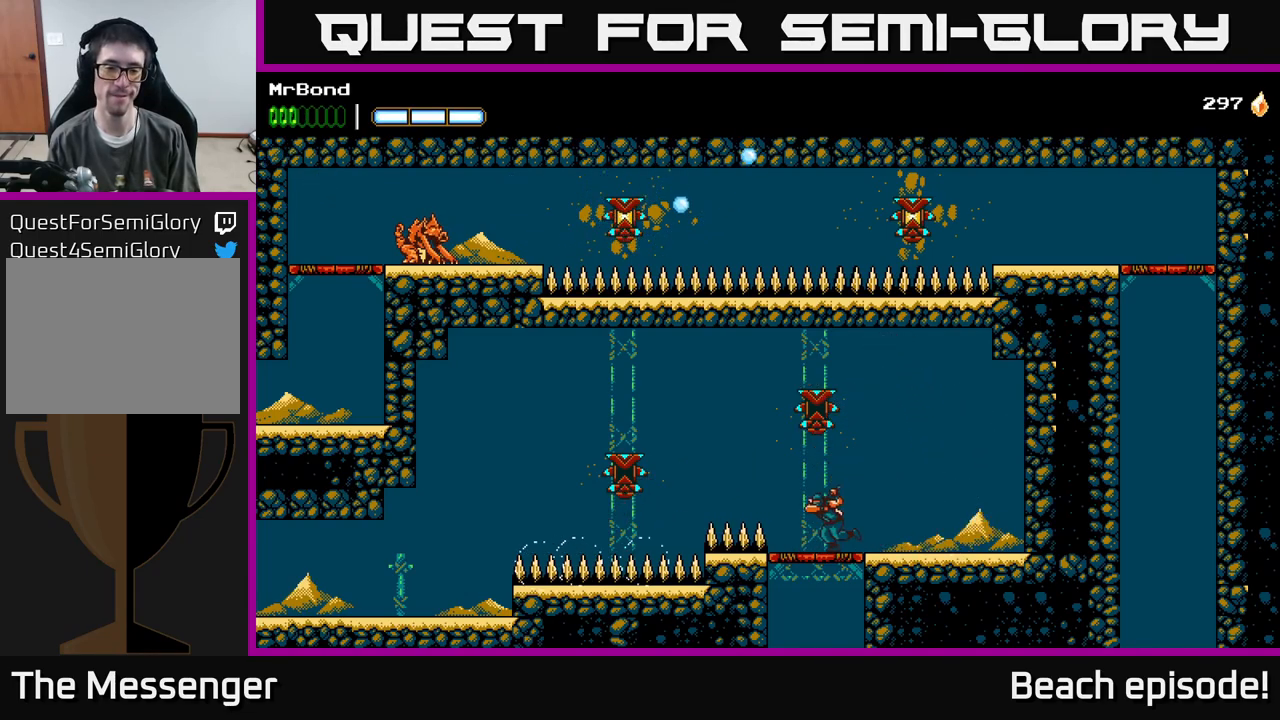
{"buttons": [], "left_stick": "center", "events": [[33, "DPAD_DOWN", "down"], [50, "DPAD_LEFT", "up"], [67, "A", "down"], [167, "A", "up"], [200, "DPAD_DOWN", "up"]]}
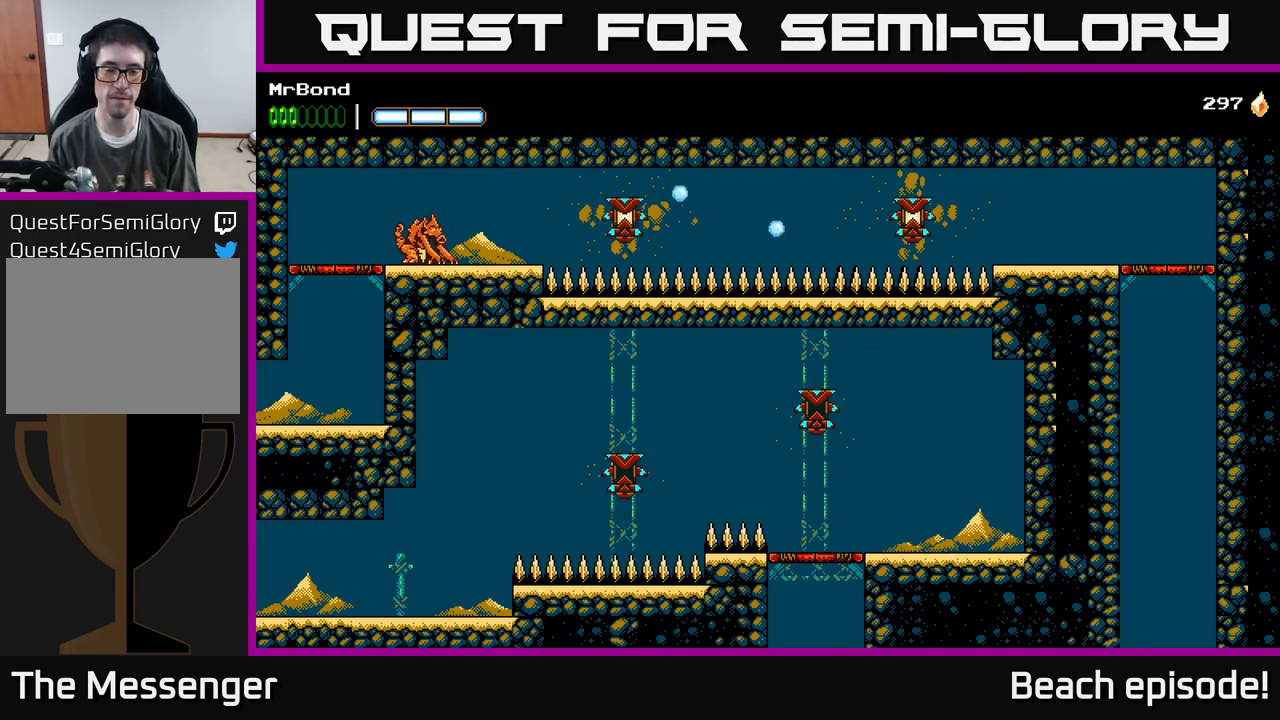
{"buttons": [], "left_stick": "center", "events": []}
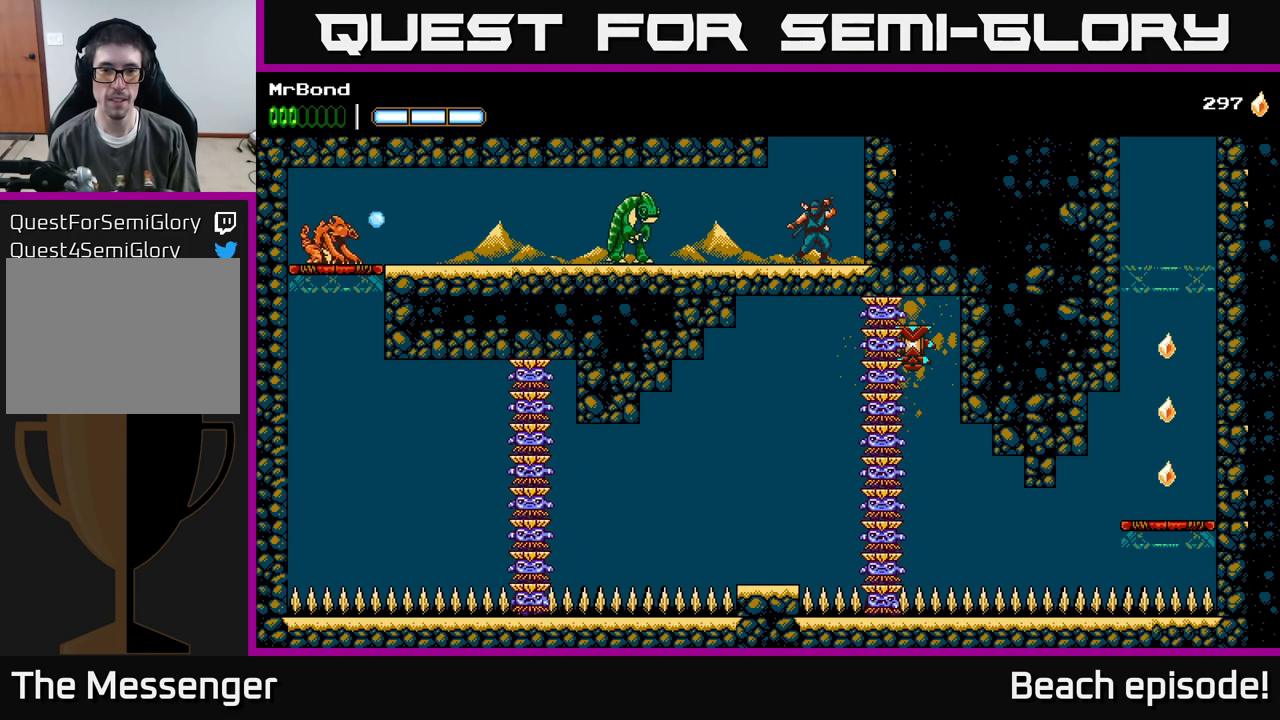
{"buttons": ["X", "DPAD_LEFT"], "left_stick": "center", "events": [[100, "DPAD_LEFT", "down"], [433, "X", "down"]]}
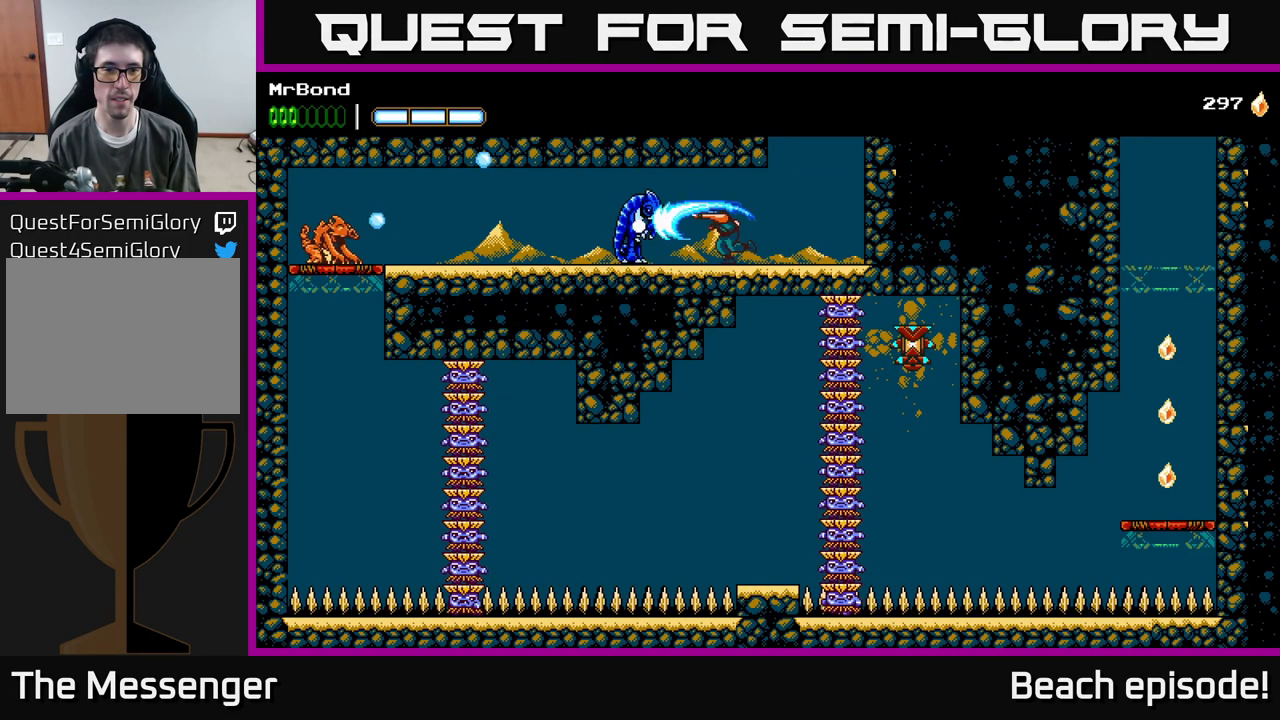
{"buttons": ["DPAD_LEFT"], "left_stick": "center", "events": [[50, "X", "up"]]}
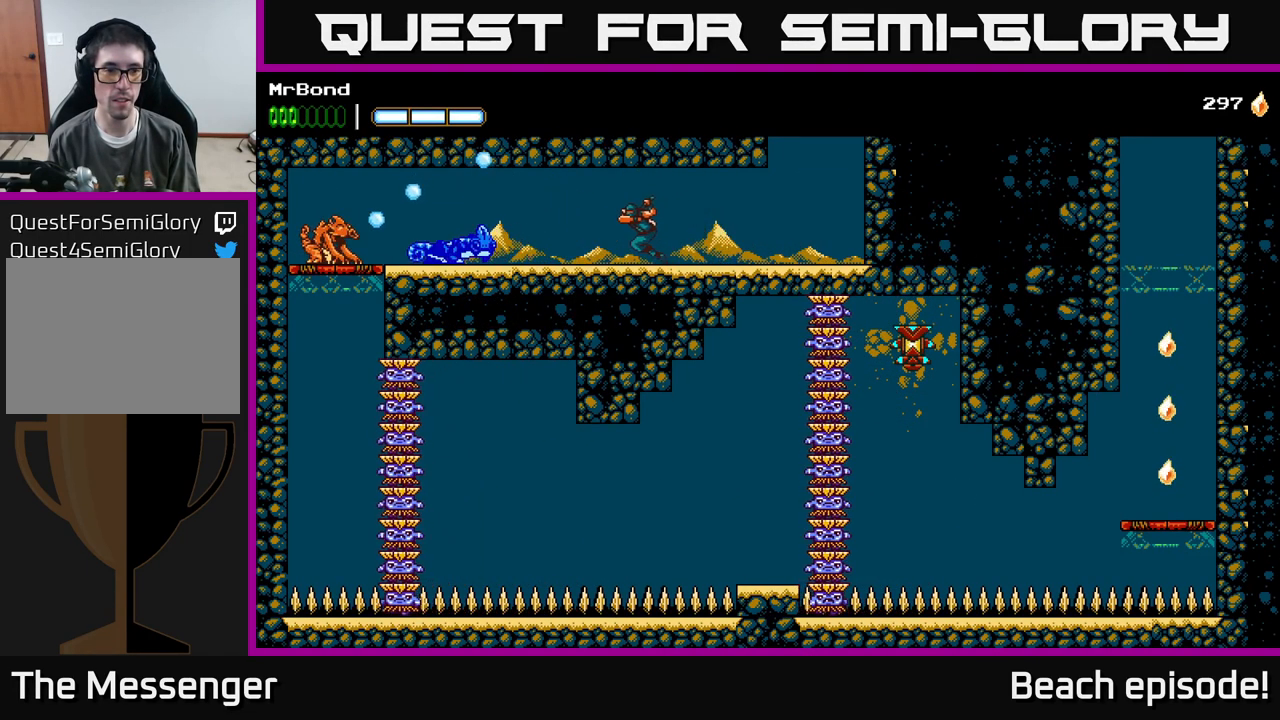
{"buttons": ["DPAD_DOWN", "DPAD_LEFT"], "left_stick": "center", "events": [[17, "DPAD_DOWN", "down"], [349, "X", "down"], [499, "X", "up"]]}
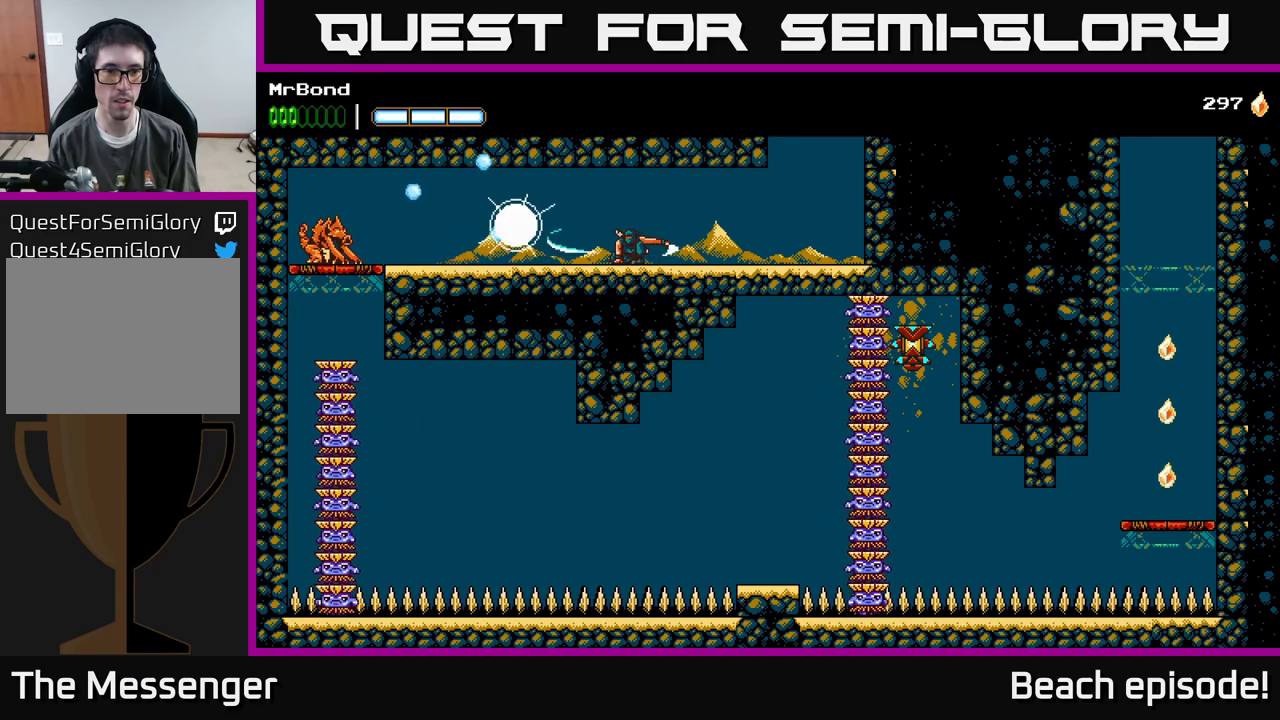
{"buttons": ["DPAD_LEFT"], "left_stick": "center", "events": [[117, "X", "down"], [250, "X", "up"], [283, "DPAD_DOWN", "up"]]}
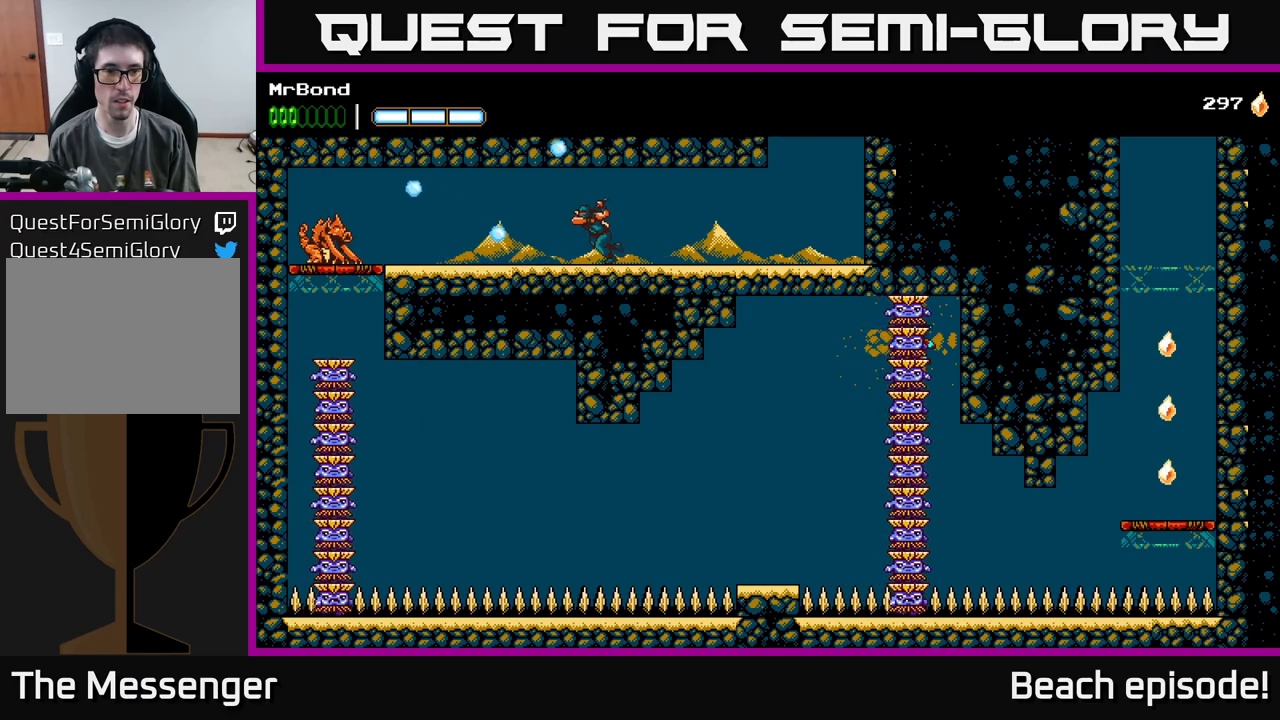
{"buttons": ["X", "DPAD_LEFT"], "left_stick": "center", "events": [[17, "X", "down"], [150, "X", "up"], [300, "X", "down"], [400, "X", "up"], [500, "X", "down"]]}
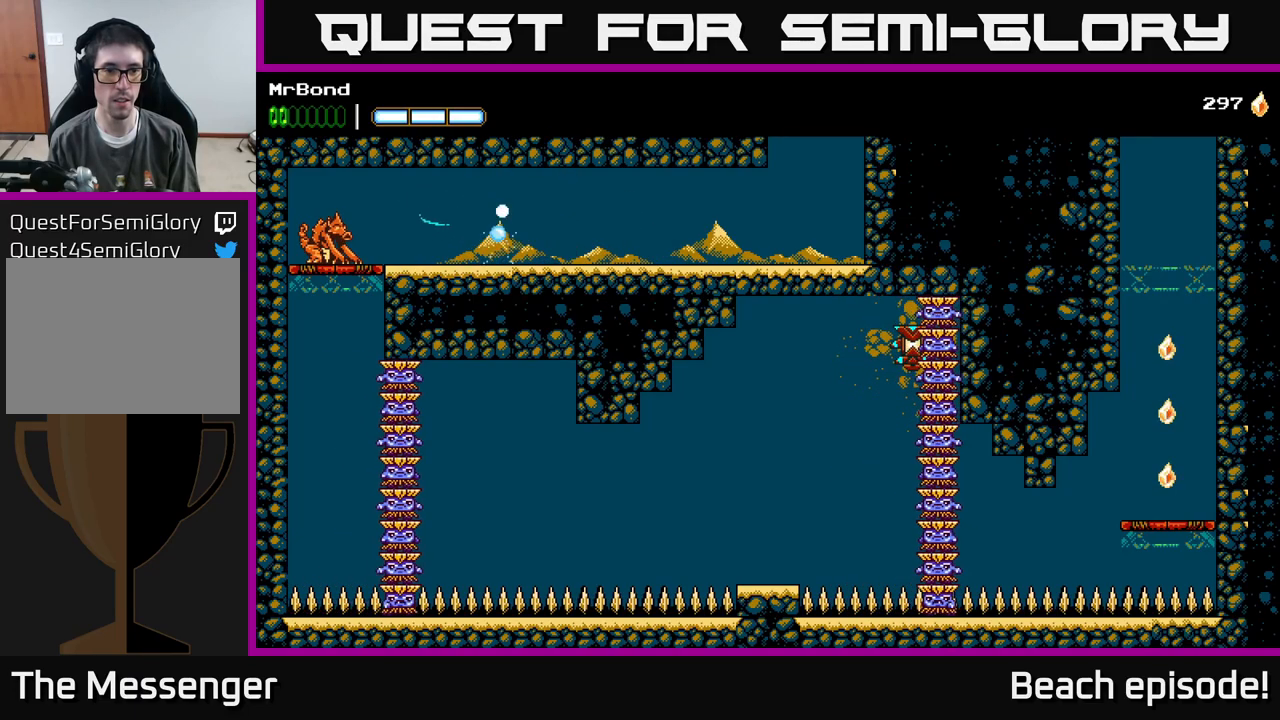
{"buttons": ["DPAD_LEFT"], "left_stick": "center", "events": [[83, "X", "up"]]}
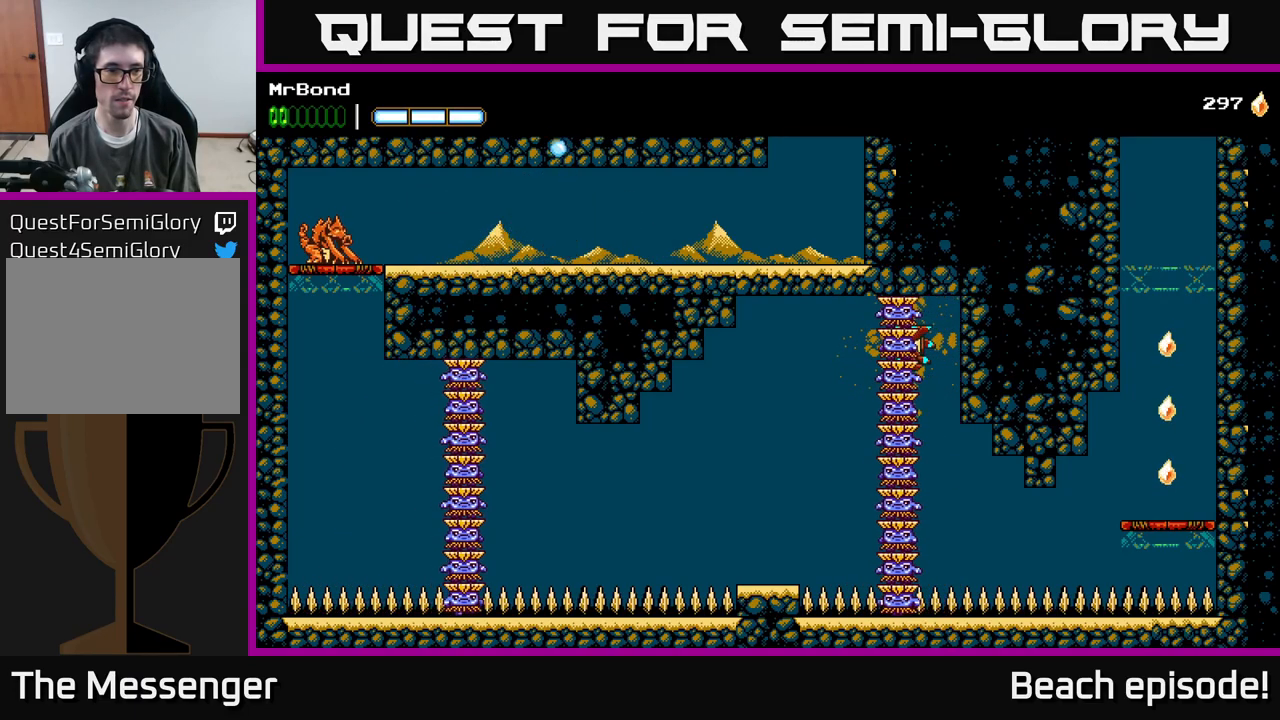
{"buttons": ["DPAD_LEFT"], "left_stick": "center", "events": []}
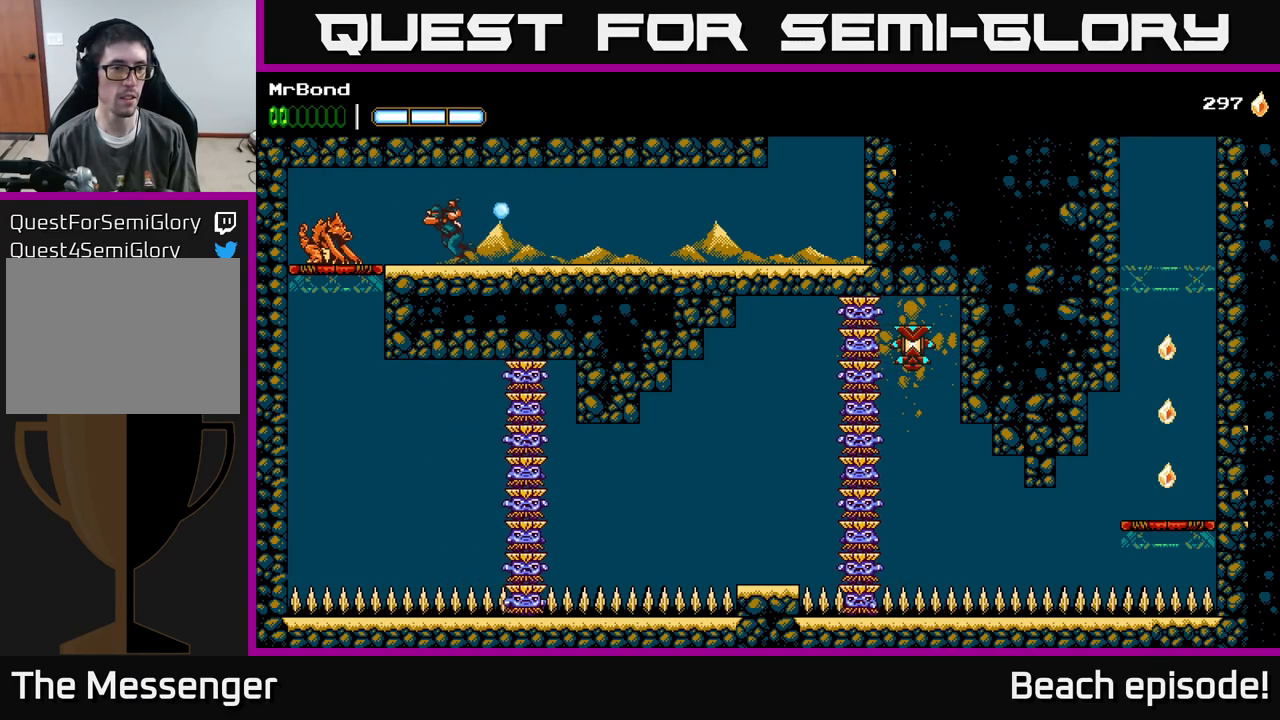
{"buttons": ["DPAD_LEFT"], "left_stick": "center", "events": [[50, "X", "down"], [167, "X", "up"], [283, "X", "down"], [400, "X", "up"]]}
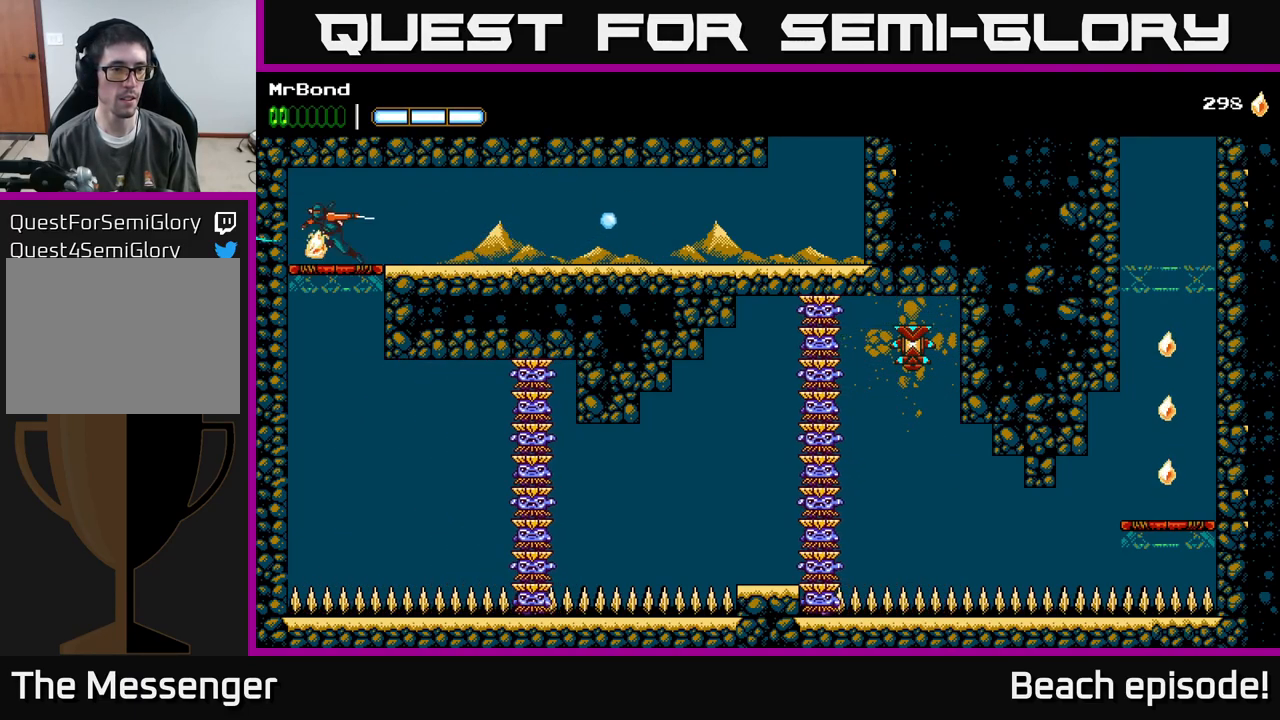
{"buttons": ["A", "DPAD_DOWN"], "left_stick": "center", "events": [[50, "DPAD_LEFT", "up"], [383, "DPAD_DOWN", "down"], [417, "A", "down"]]}
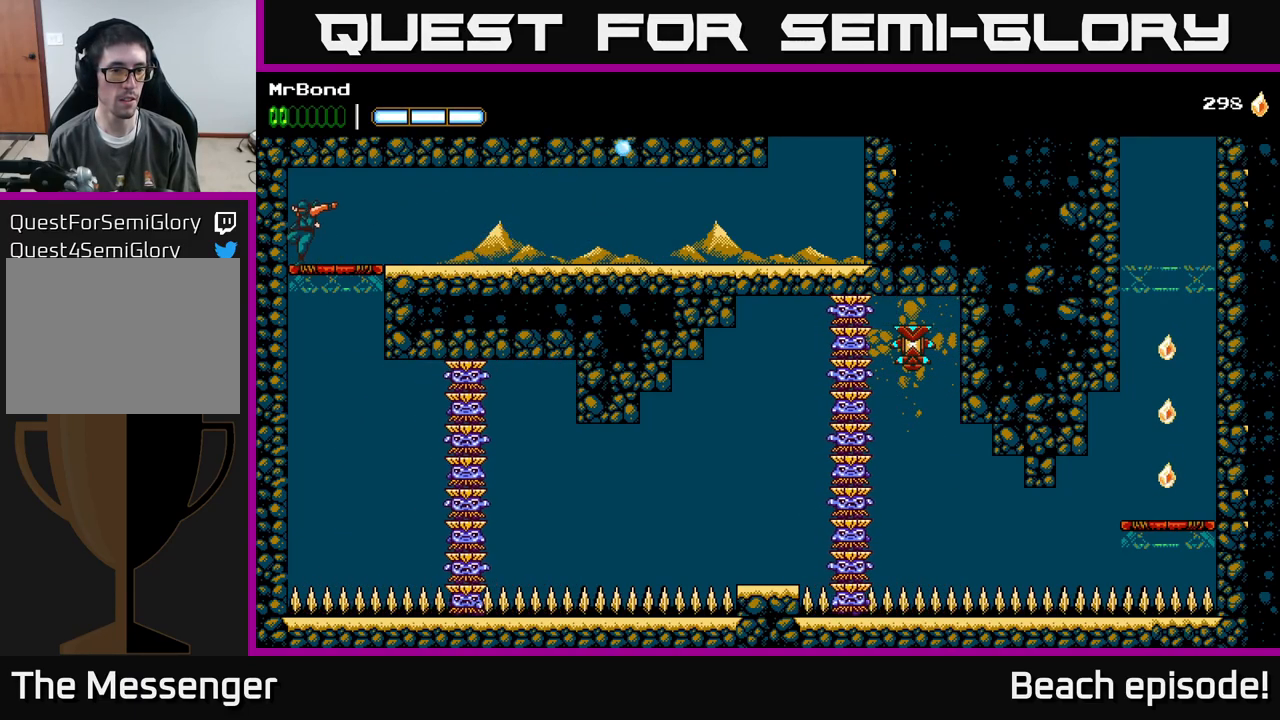
{"buttons": ["X", "DPAD_RIGHT"], "left_stick": "center", "events": [[17, "A", "up"], [33, "DPAD_DOWN", "up"], [267, "DPAD_RIGHT", "down"], [450, "X", "down"]]}
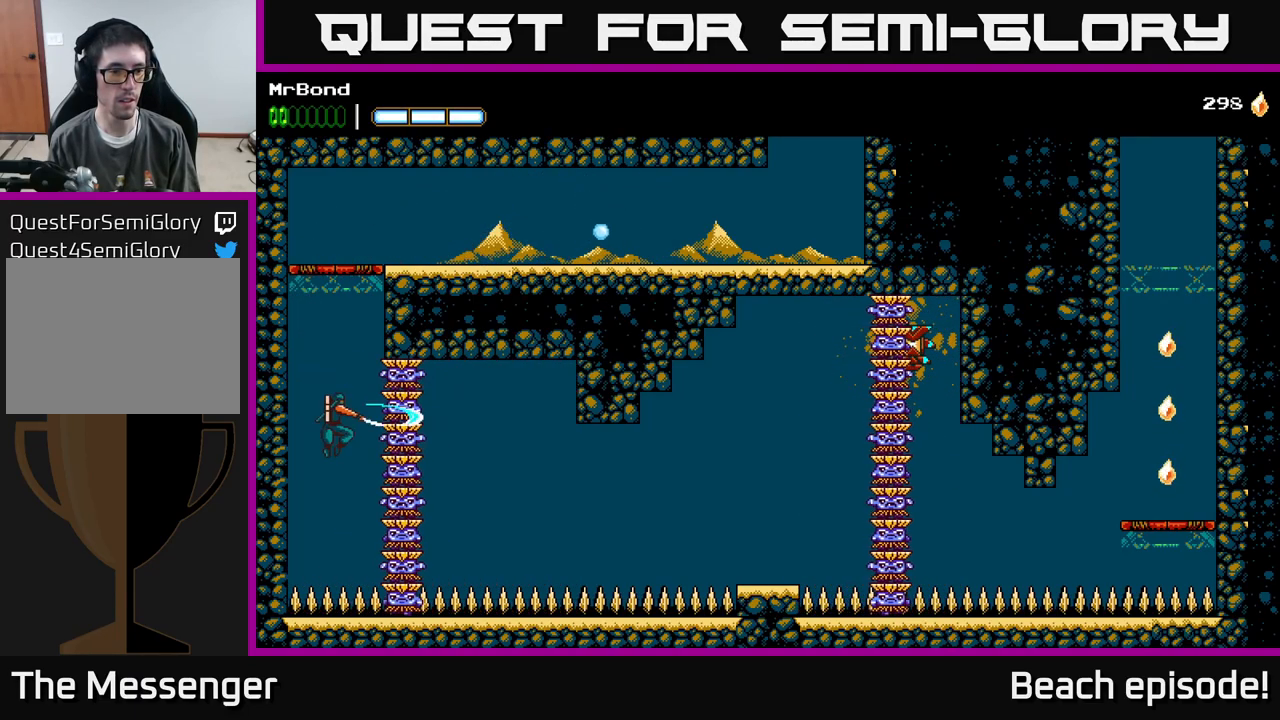
{"buttons": ["DPAD_RIGHT"], "left_stick": "center", "events": [[33, "A", "down"], [50, "X", "up"], [200, "A", "up"]]}
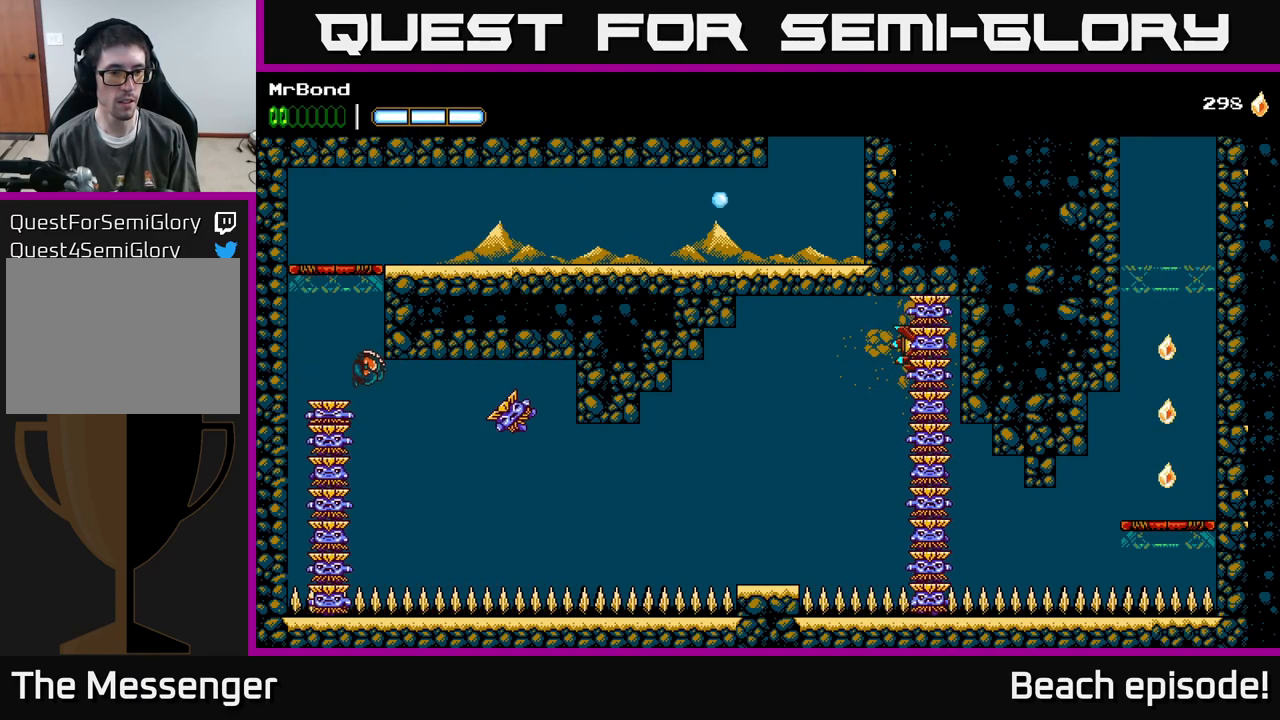
{"buttons": ["A", "DPAD_RIGHT"], "left_stick": "center", "events": [[167, "DPAD_RIGHT", "up"], [217, "DPAD_LEFT", "down"], [283, "X", "down"], [350, "A", "down"], [383, "DPAD_LEFT", "up"], [400, "DPAD_DOWN", "down"], [400, "DPAD_RIGHT", "down"], [417, "X", "up"], [433, "DPAD_DOWN", "up"]]}
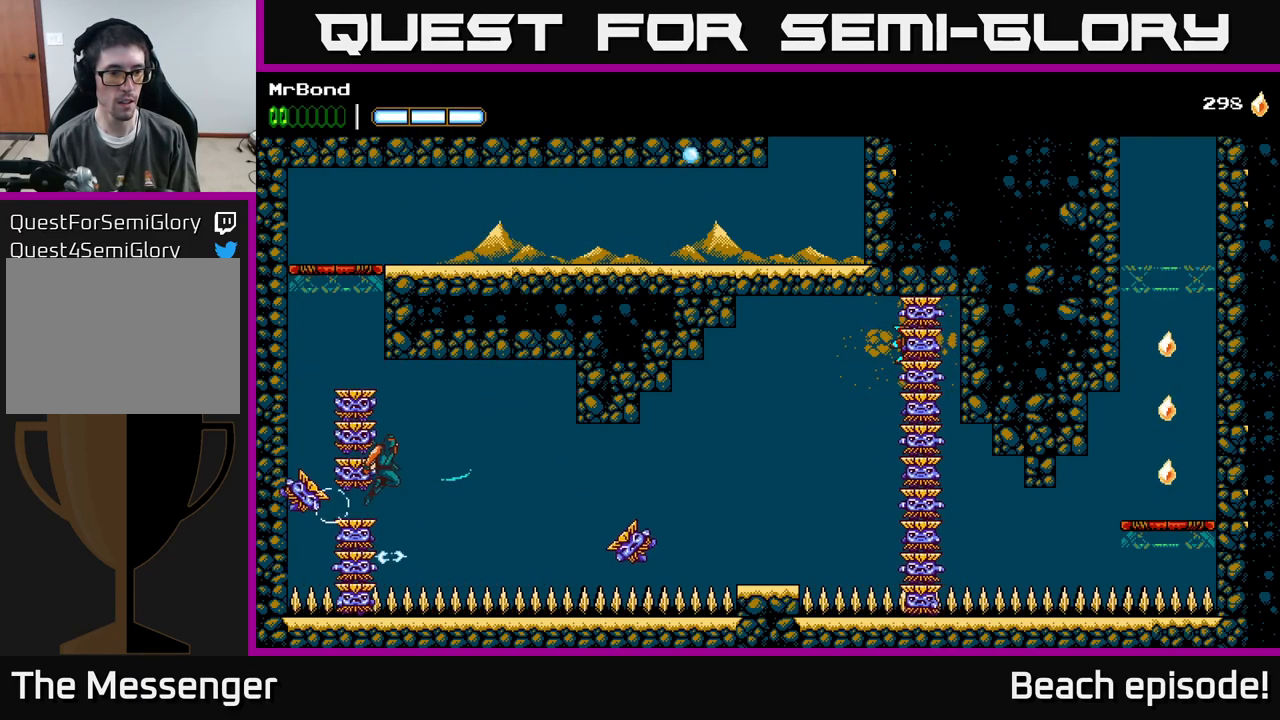
{"buttons": ["DPAD_LEFT"], "left_stick": "center", "events": [[50, "A", "up"], [450, "DPAD_RIGHT", "up"], [500, "DPAD_LEFT", "down"]]}
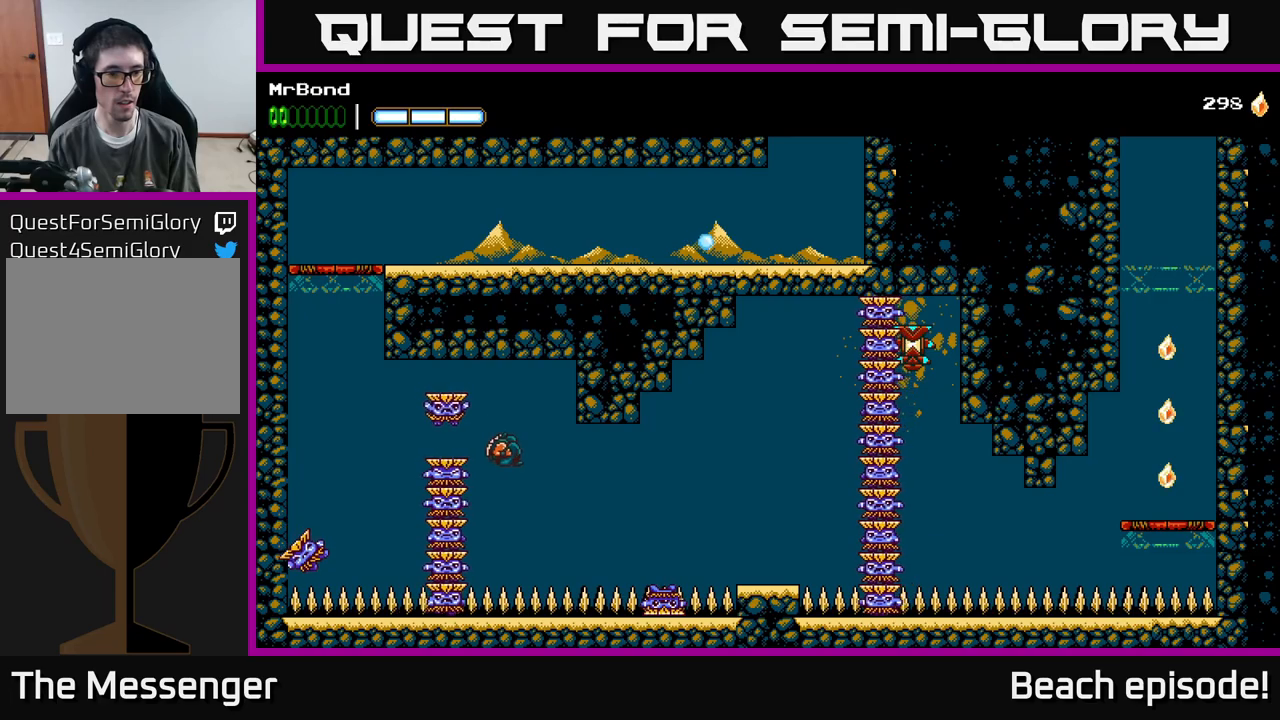
{"buttons": ["DPAD_RIGHT"], "left_stick": "center", "events": [[50, "X", "down"], [84, "DPAD_LEFT", "up"], [100, "DPAD_RIGHT", "down"], [150, "A", "down"], [184, "X", "up"], [267, "A", "up"]]}
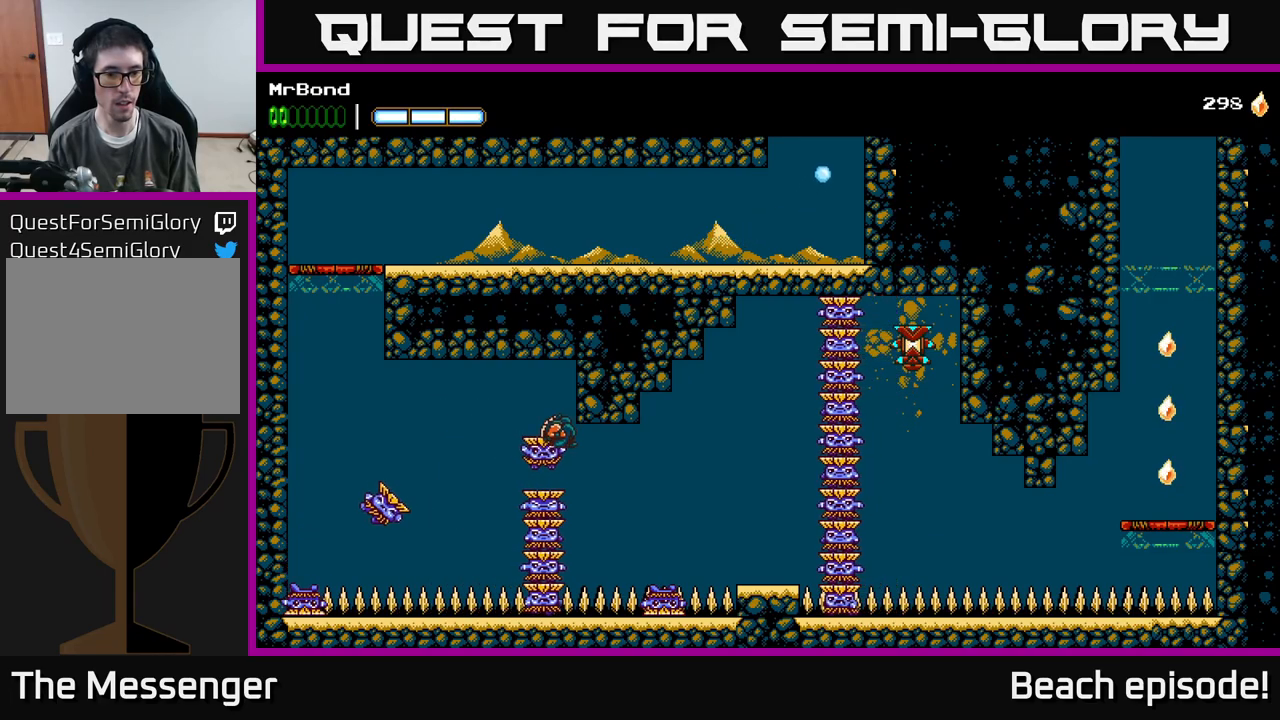
{"buttons": ["A", "X", "DPAD_RIGHT"], "left_stick": "center", "events": [[217, "A", "down"], [384, "X", "down"]]}
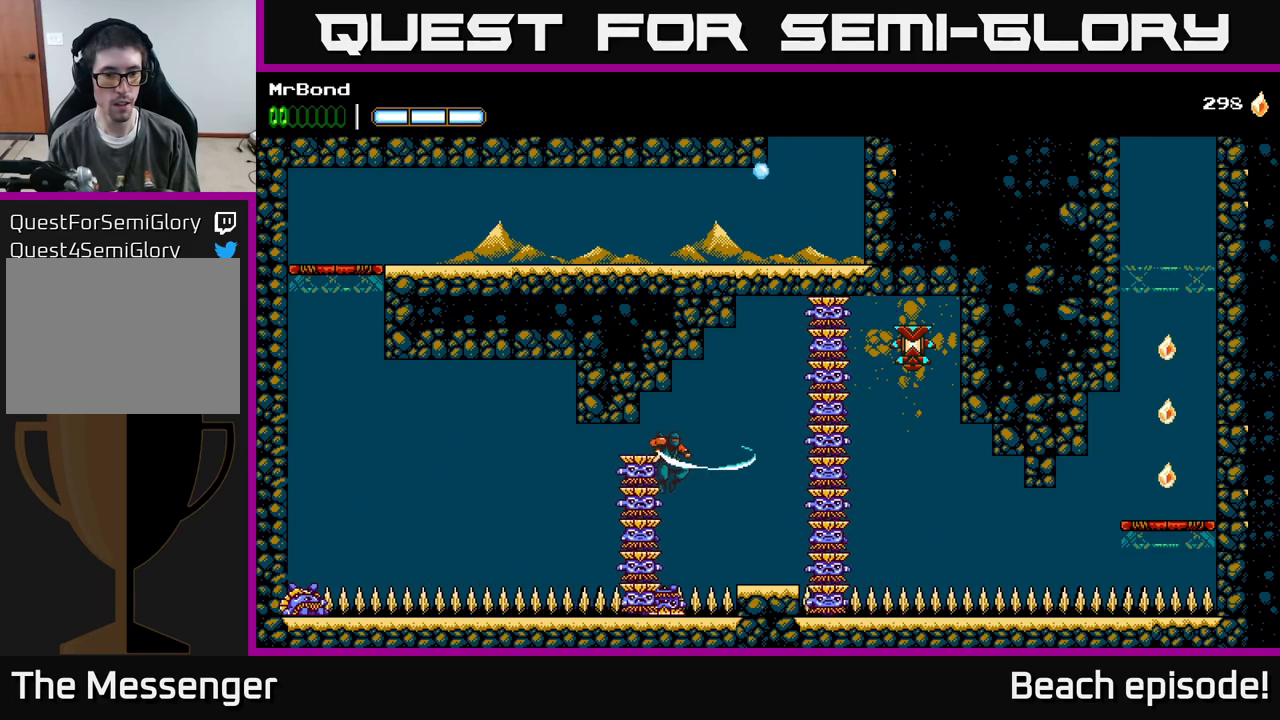
{"buttons": ["A", "DPAD_RIGHT"], "left_stick": "center", "events": [[67, "X", "up"], [134, "A", "up"], [217, "A", "down"], [300, "X", "down"], [350, "A", "up"], [484, "X", "up"], [500, "A", "down"]]}
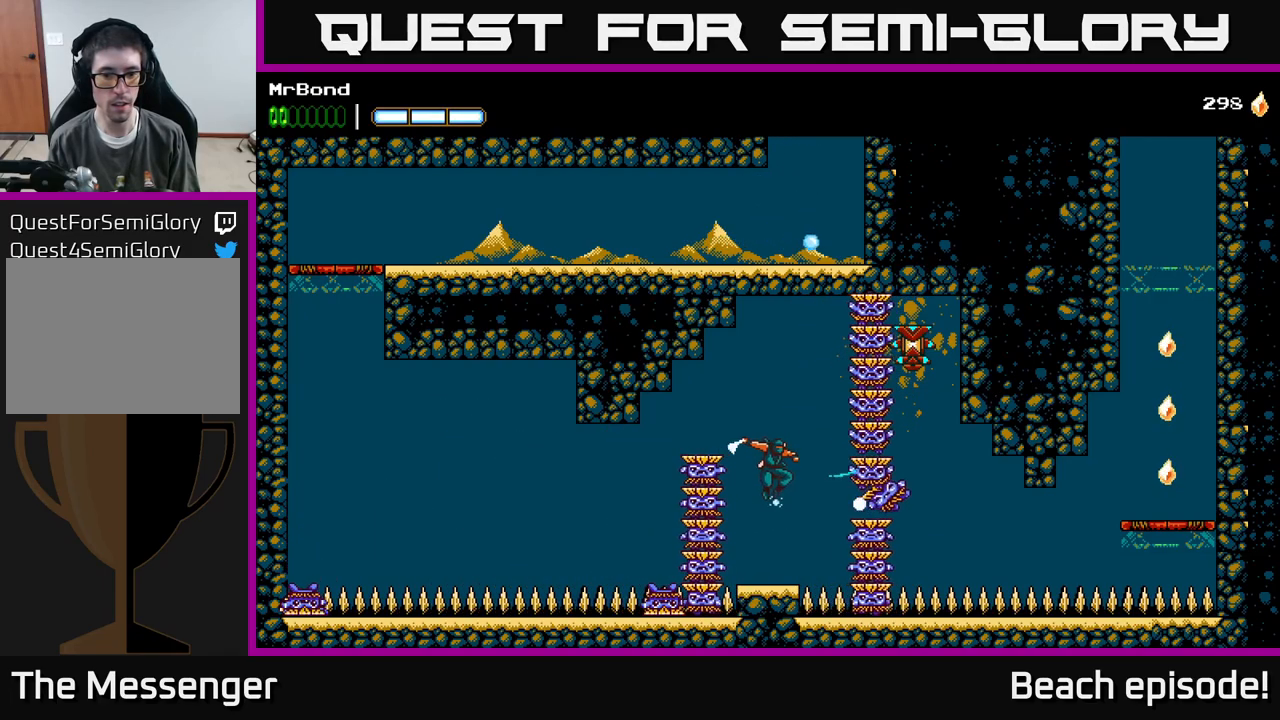
{"buttons": ["X", "DPAD_RIGHT"], "left_stick": "center", "events": [[17, "A", "up"], [134, "A", "down"], [184, "X", "down"], [200, "A", "up"], [367, "A", "down"], [367, "X", "up"], [450, "X", "down"], [484, "A", "up"]]}
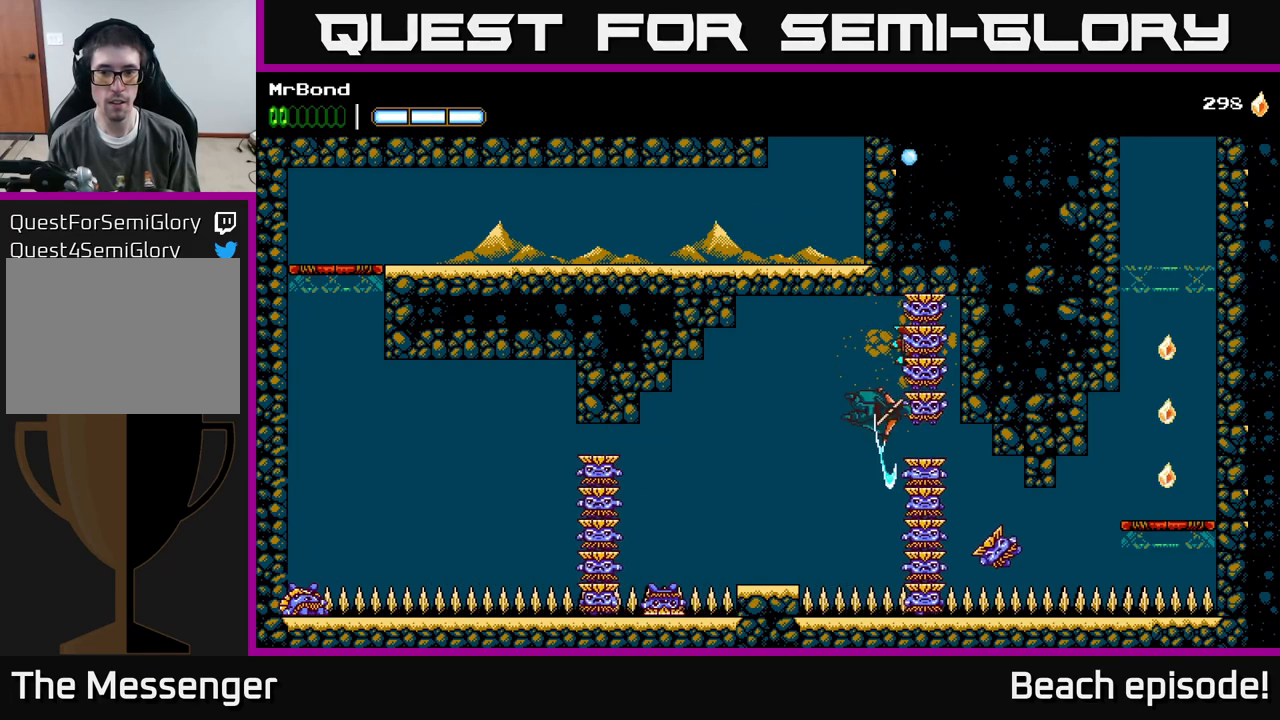
{"buttons": [], "left_stick": "center", "events": [[50, "A", "down"], [50, "X", "up"], [100, "DPAD_RIGHT", "up"], [200, "X", "down"], [250, "X", "up"], [384, "A", "up"], [400, "X", "down"], [500, "X", "up"]]}
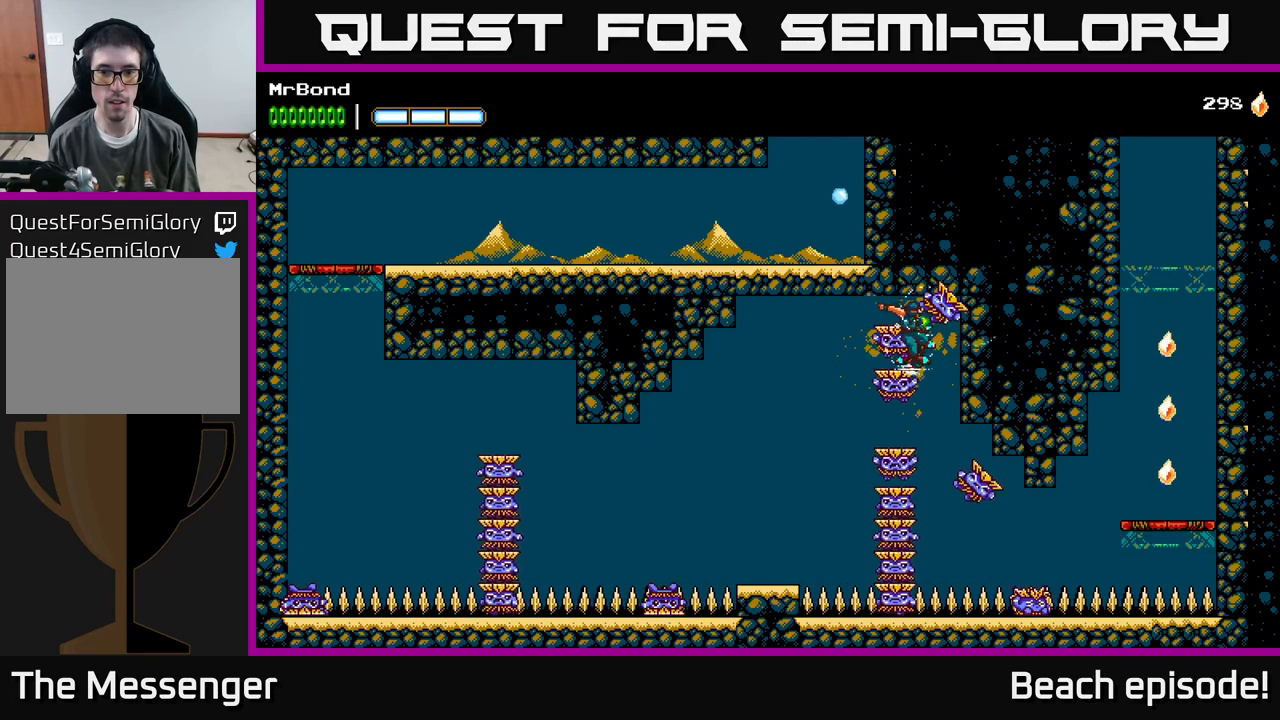
{"buttons": ["DPAD_LEFT"], "left_stick": "center", "events": [[134, "X", "down"], [167, "DPAD_LEFT", "down"], [234, "A", "down"], [250, "X", "up"], [417, "A", "up"]]}
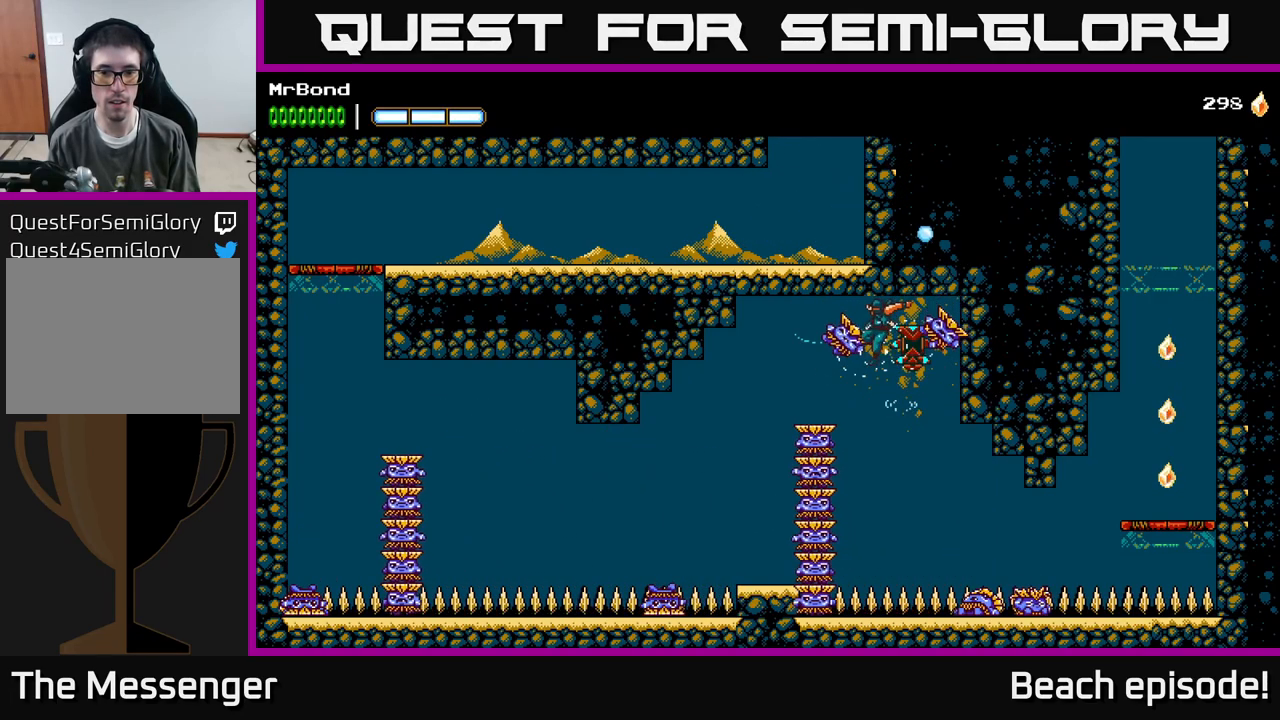
{"buttons": ["A", "DPAD_RIGHT"], "left_stick": "center", "events": [[150, "DPAD_LEFT", "up"], [200, "DPAD_RIGHT", "down"], [384, "A", "down"]]}
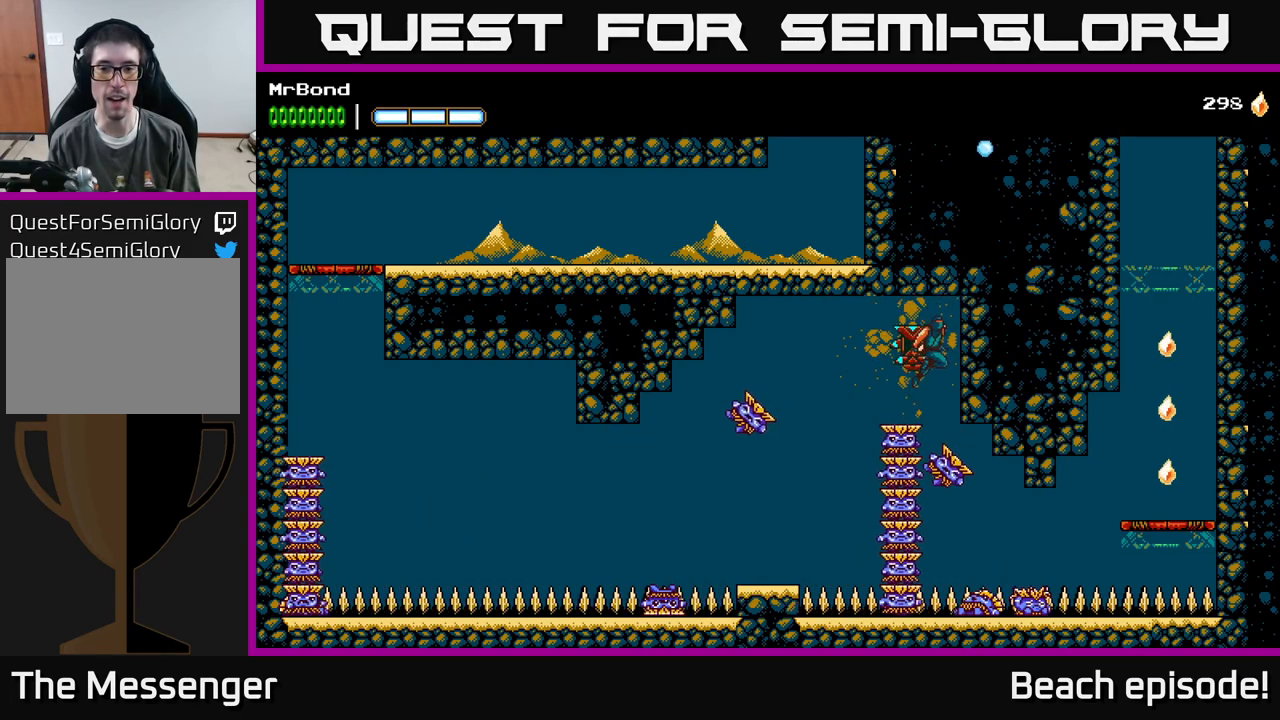
{"buttons": [], "left_stick": "center", "events": [[84, "DPAD_RIGHT", "up"], [134, "A", "up"]]}
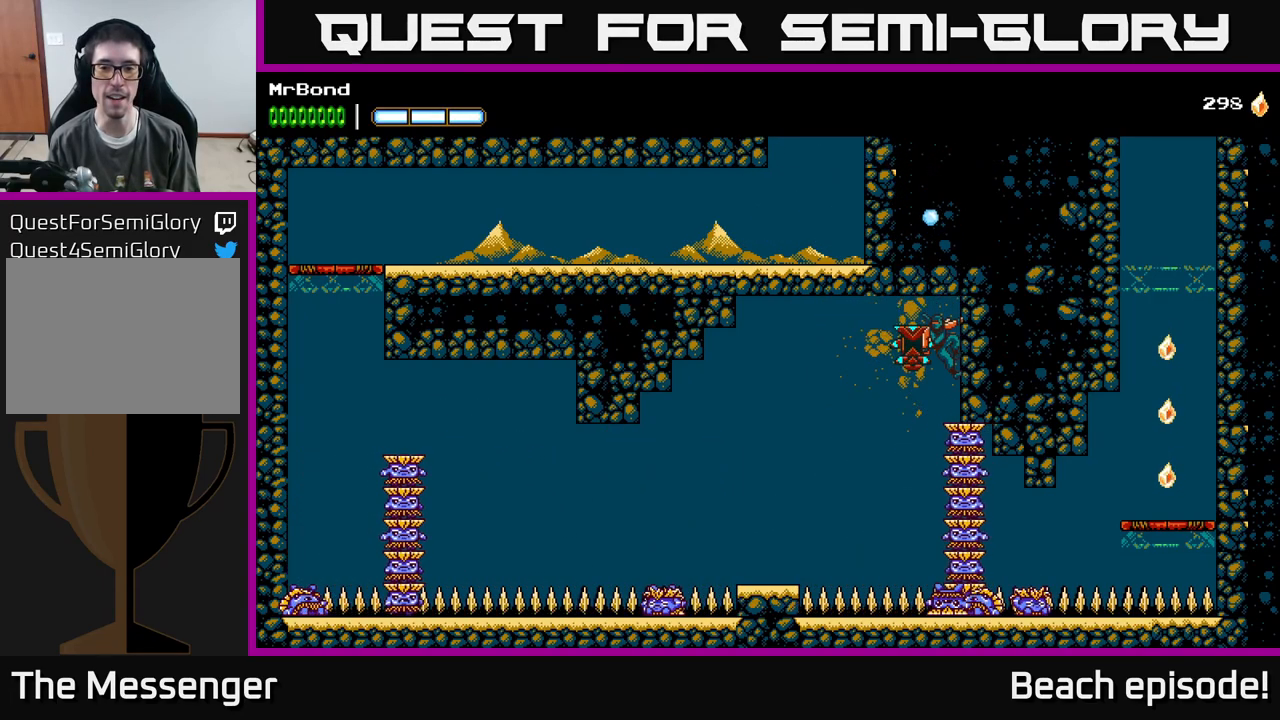
{"buttons": ["A", "DPAD_LEFT"], "left_stick": "center", "events": [[284, "DPAD_LEFT", "down"], [384, "A", "down"]]}
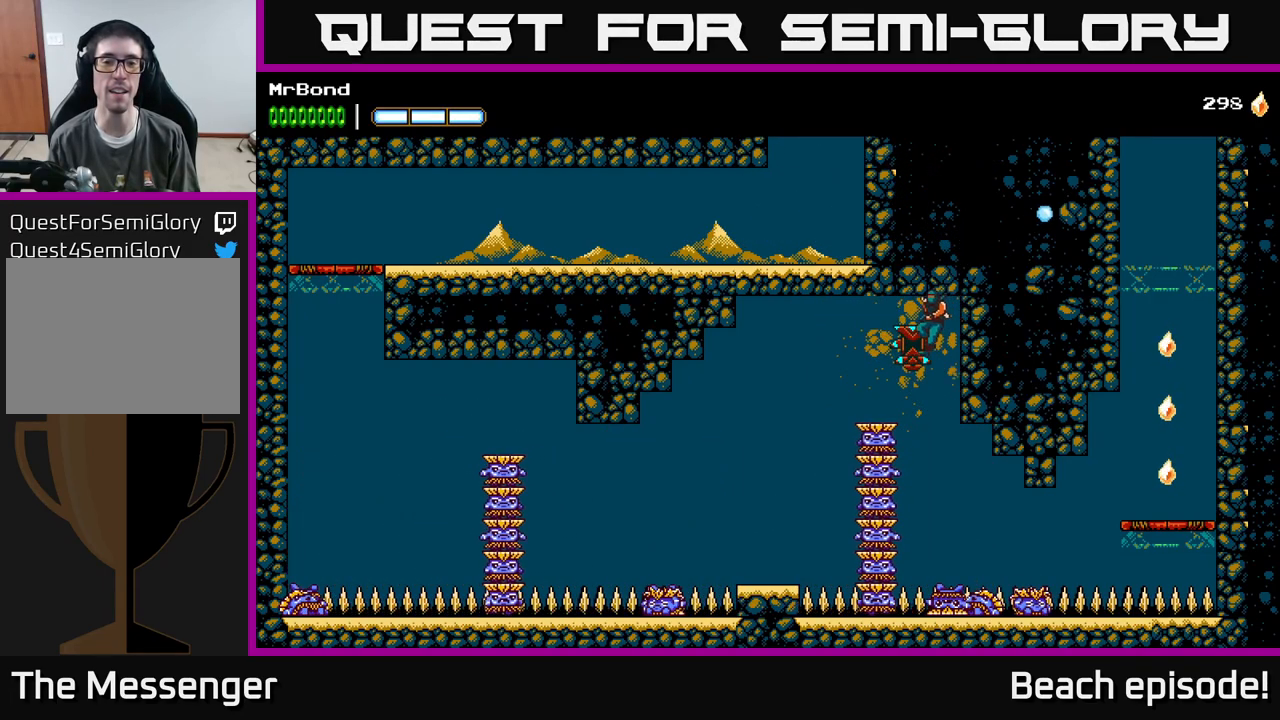
{"buttons": ["A", "DPAD_RIGHT"], "left_stick": "center", "events": [[34, "A", "up"], [350, "X", "down"], [400, "DPAD_LEFT", "up"], [434, "A", "down"], [484, "DPAD_RIGHT", "down"], [484, "X", "up"]]}
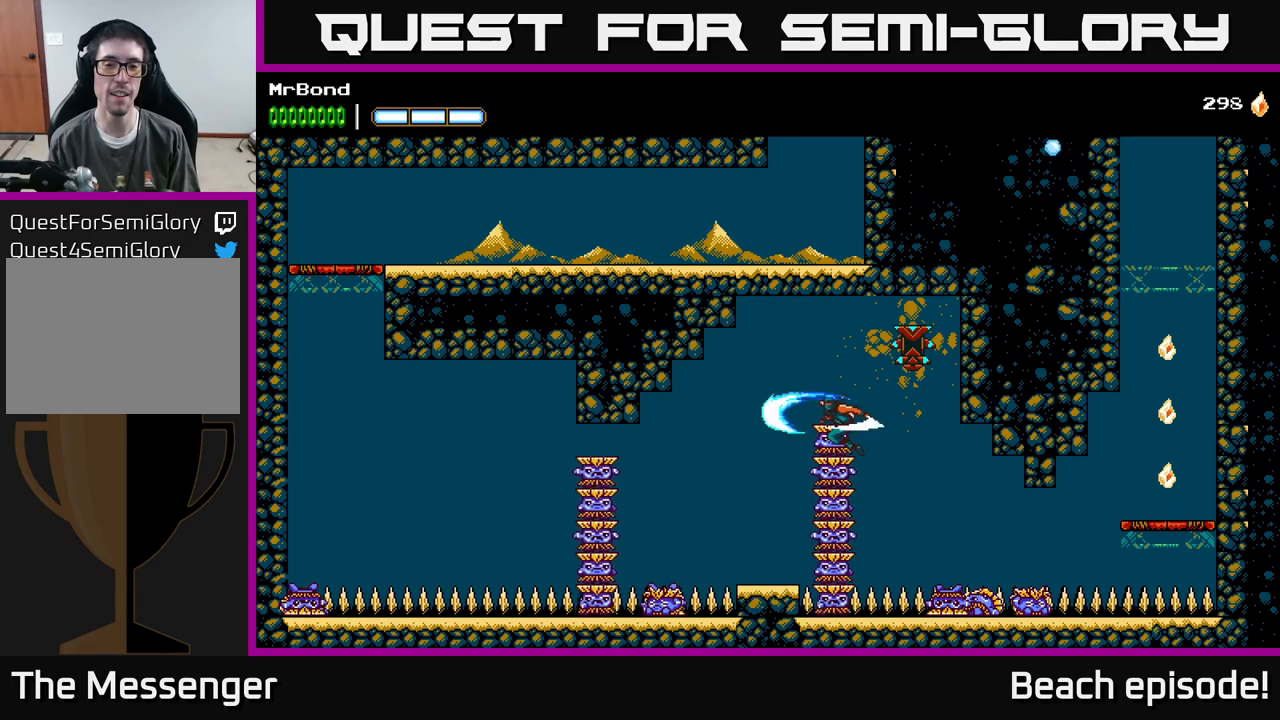
{"buttons": [], "left_stick": "center", "events": [[133, "A", "up"], [400, "DPAD_RIGHT", "up"]]}
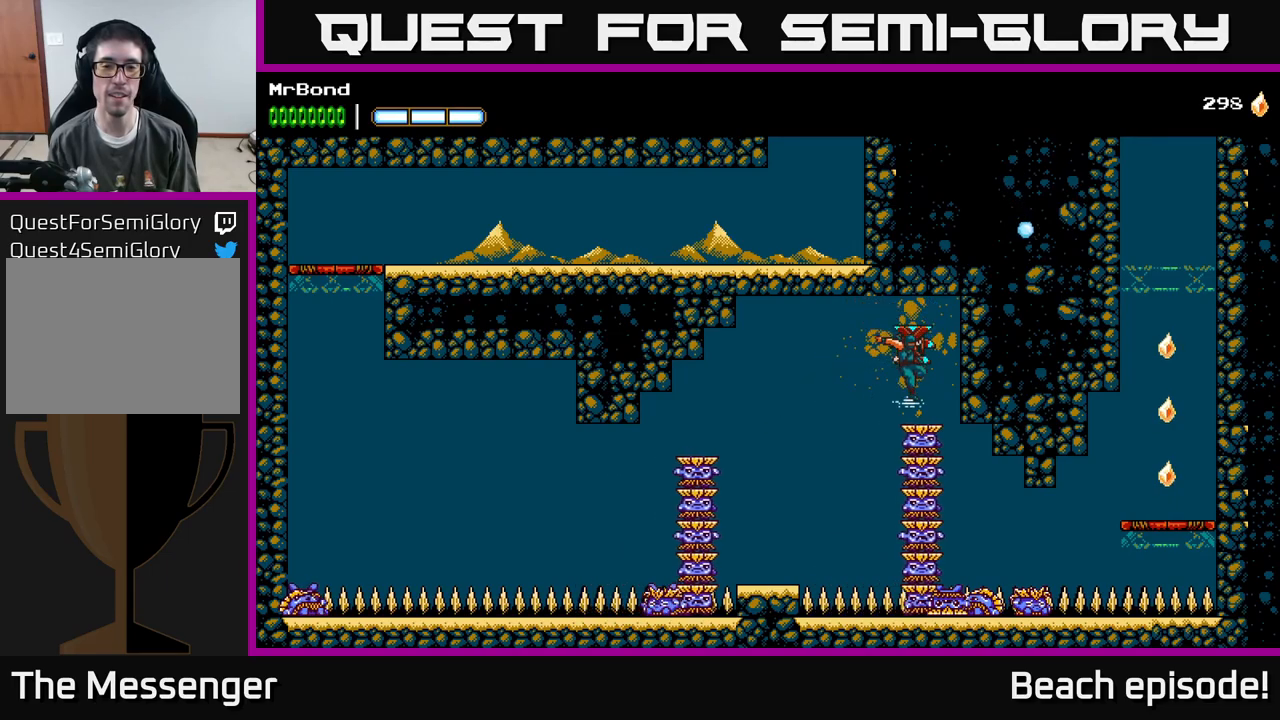
{"buttons": [], "left_stick": "center", "events": [[150, "DPAD_DOWN", "down"], [317, "DPAD_DOWN", "up"]]}
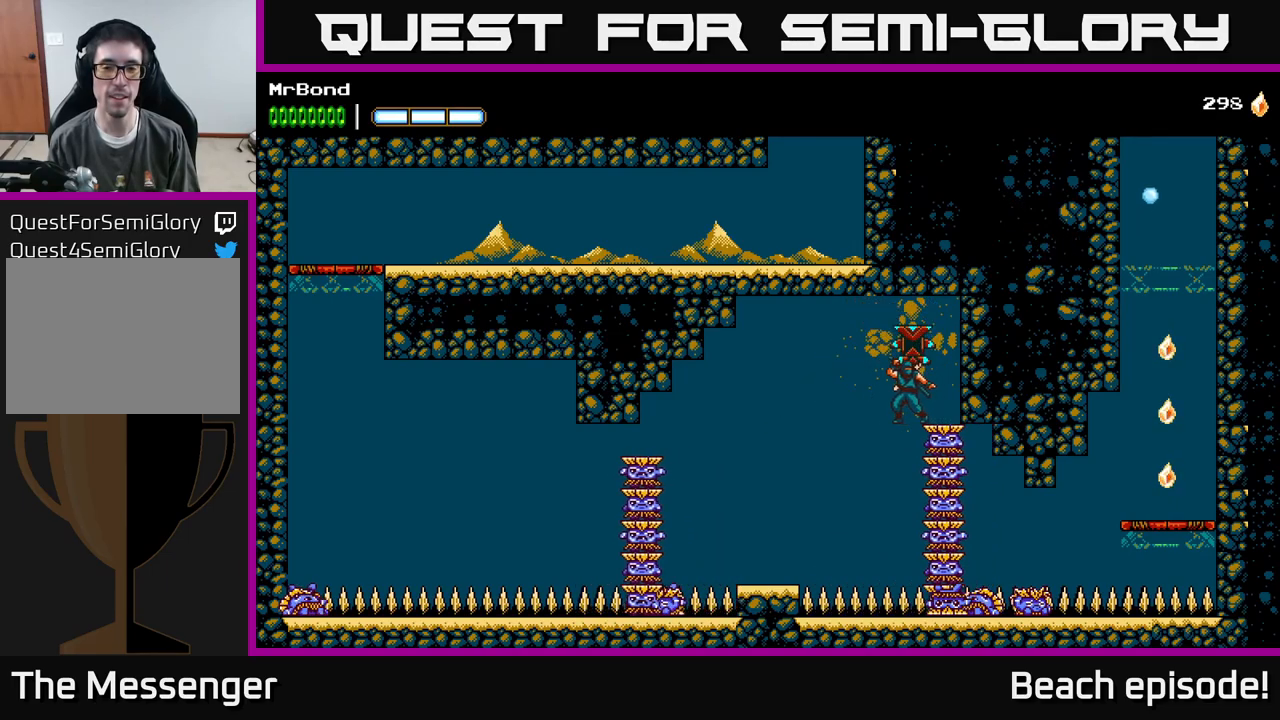
{"buttons": [], "left_stick": "center", "events": []}